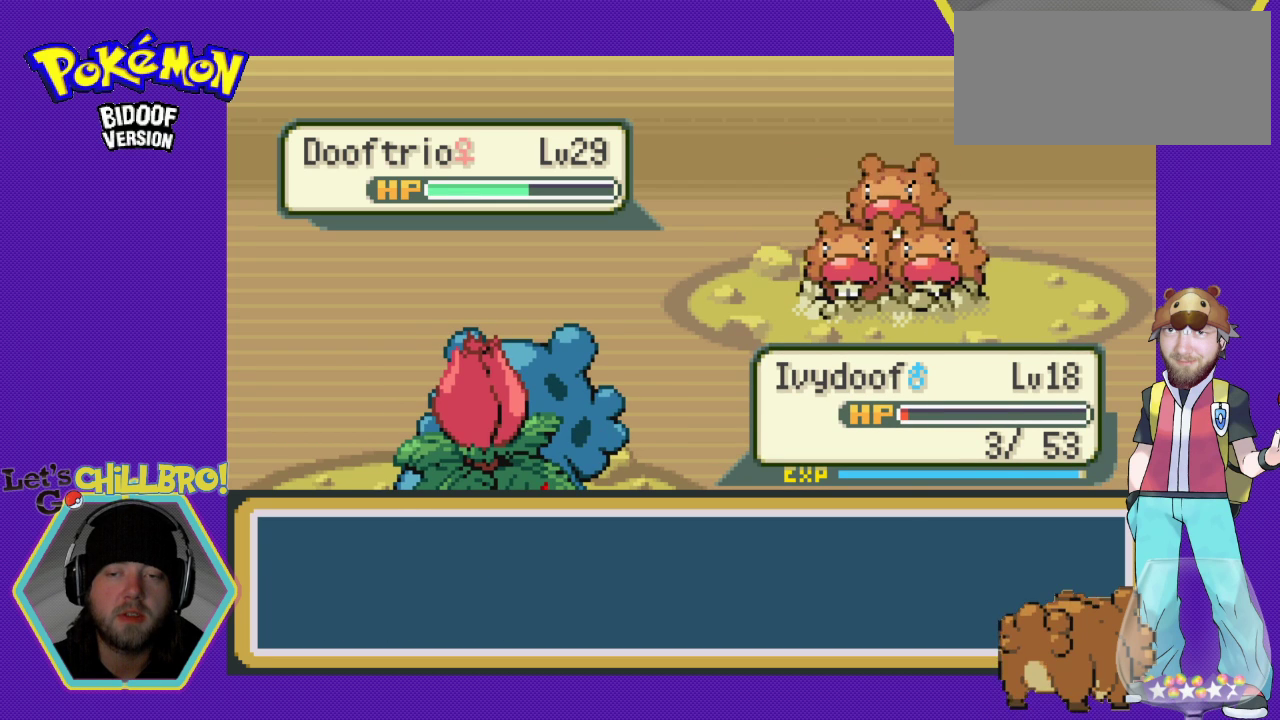
Gameplay with a controller (Nintendo layout); each line is a JSON object with the inputs held at the frame after it. "events" lists button and stick changes between this image and that frame as [ms after this image, input, new state], when the widget could be followed in between. Not read: L1 L3 R1 R3.
{"buttons": ["B"], "events": [[67, "B", "down"], [200, "B", "up"], [300, "B", "down"], [400, "B", "up"], [467, "B", "down"]]}
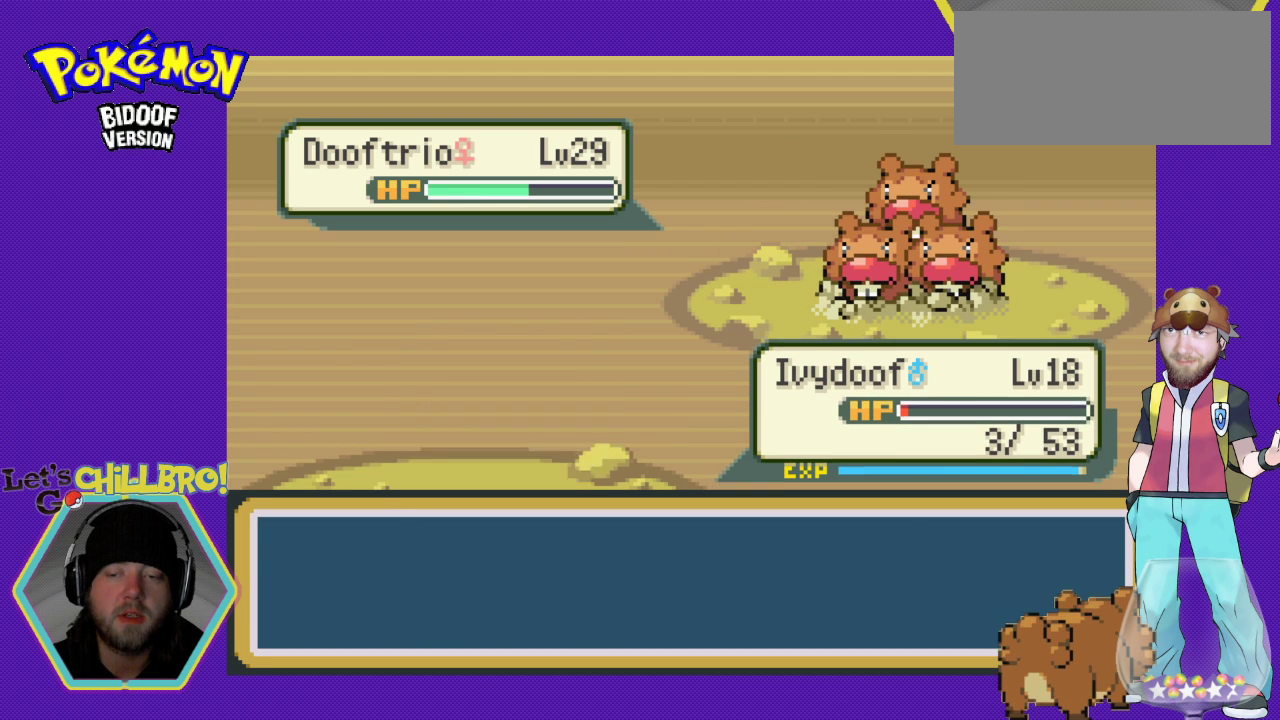
{"buttons": [], "events": [[100, "B", "up"], [167, "B", "down"], [300, "B", "up"], [400, "B", "down"], [500, "B", "up"]]}
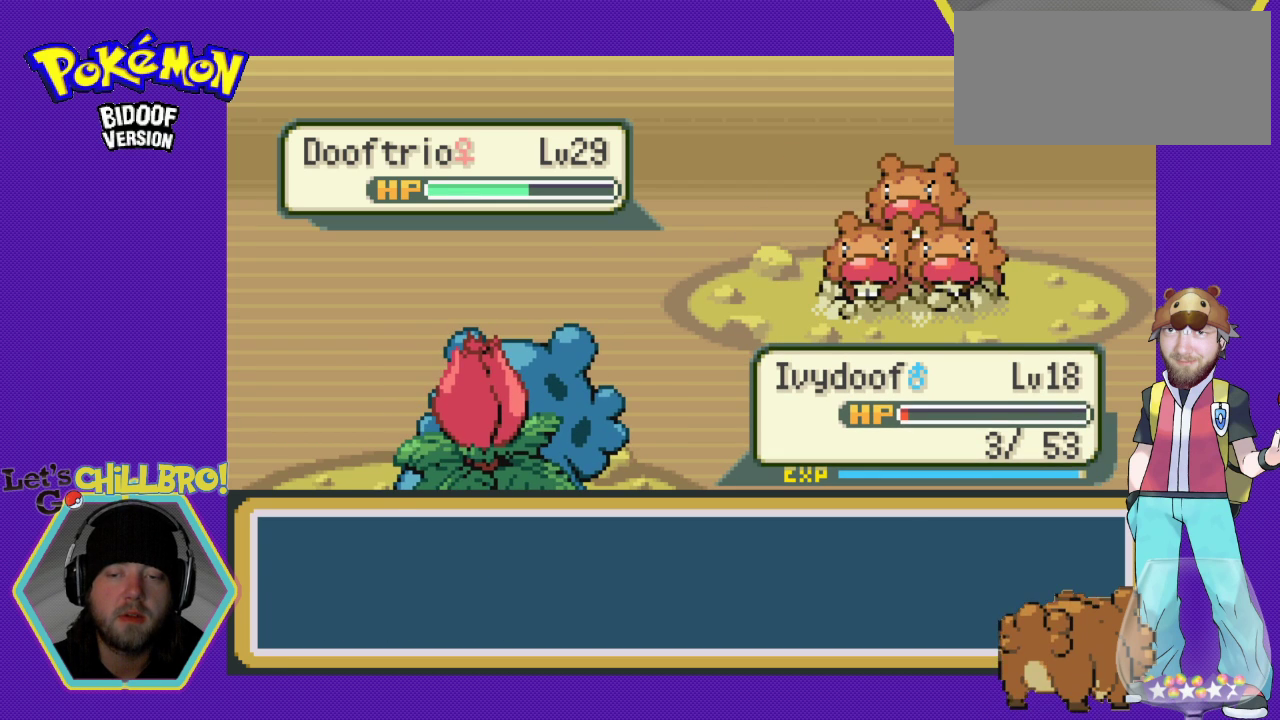
{"buttons": [], "events": [[133, "B", "down"], [233, "B", "up"], [333, "B", "down"], [433, "B", "up"]]}
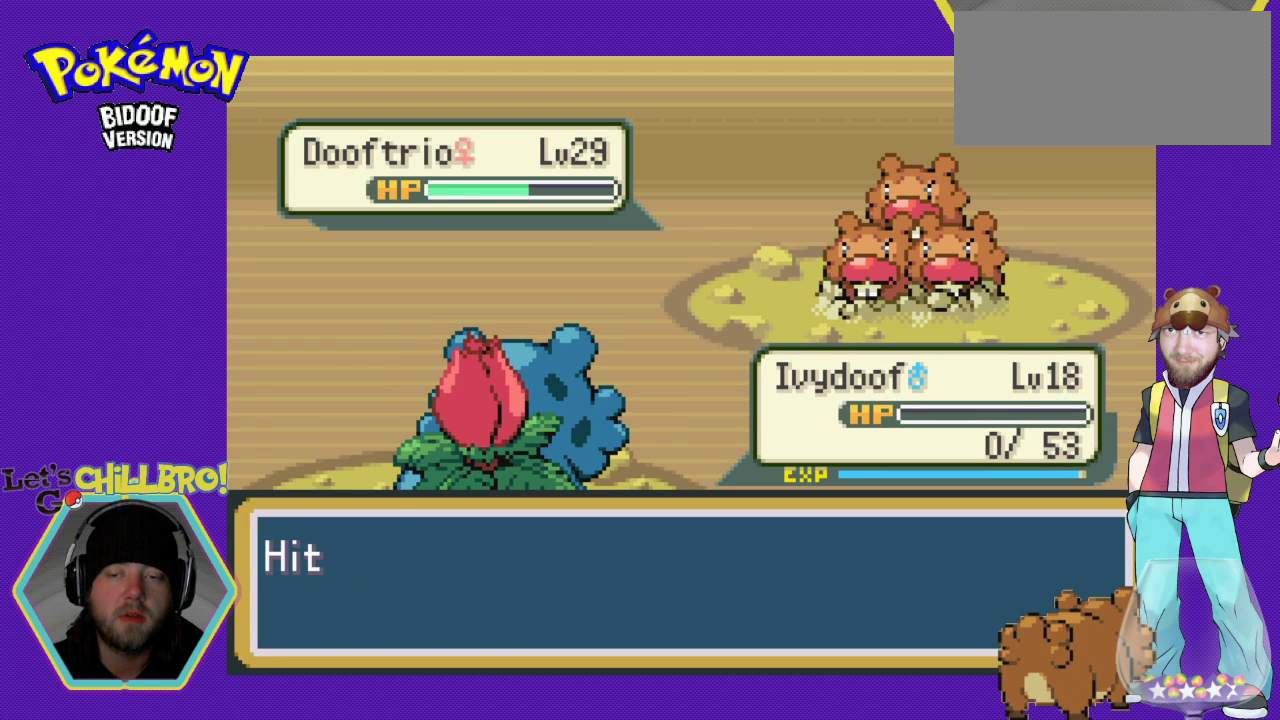
{"buttons": [], "events": [[33, "B", "down"], [133, "B", "up"], [233, "B", "down"], [333, "B", "up"], [433, "B", "down"], [500, "B", "up"]]}
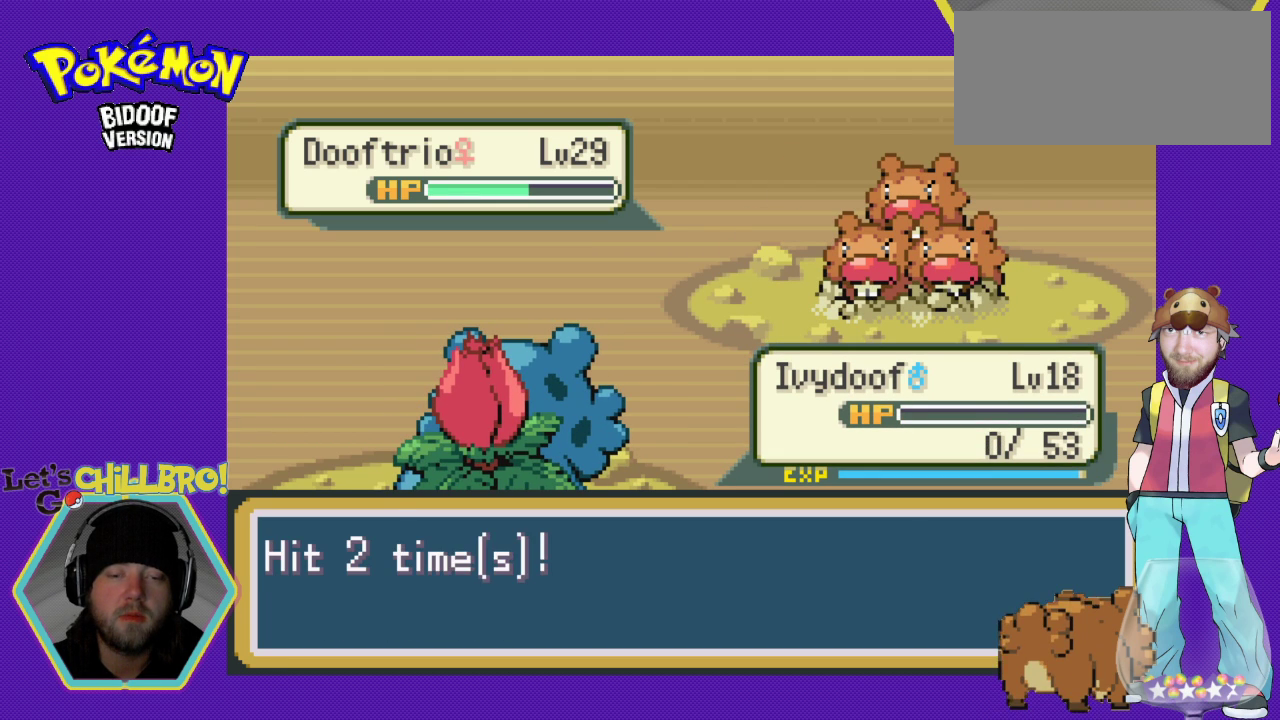
{"buttons": [], "events": [[67, "B", "down"], [200, "B", "up"], [300, "B", "down"], [400, "B", "up"]]}
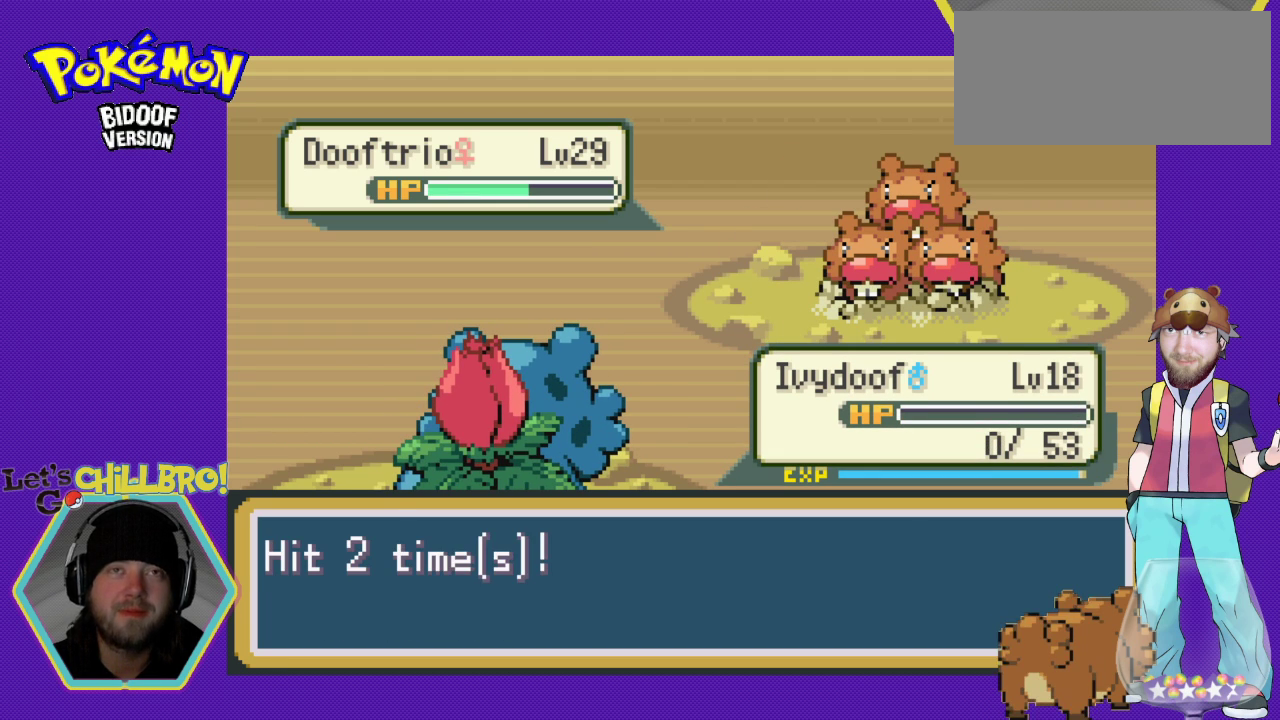
{"buttons": ["B"], "events": [[33, "B", "down"], [100, "B", "up"], [167, "B", "down"], [300, "B", "up"], [333, "B", "down"]]}
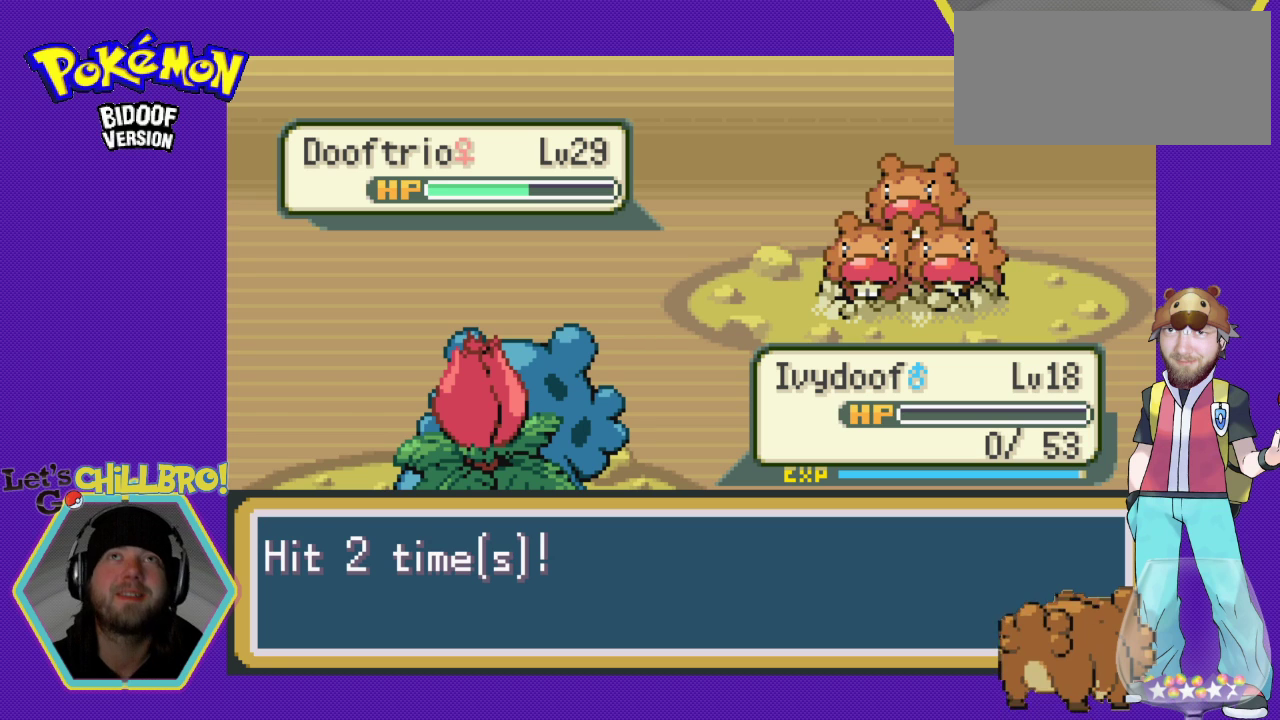
{"buttons": ["B"], "events": [[167, "B", "up"], [233, "B", "down"]]}
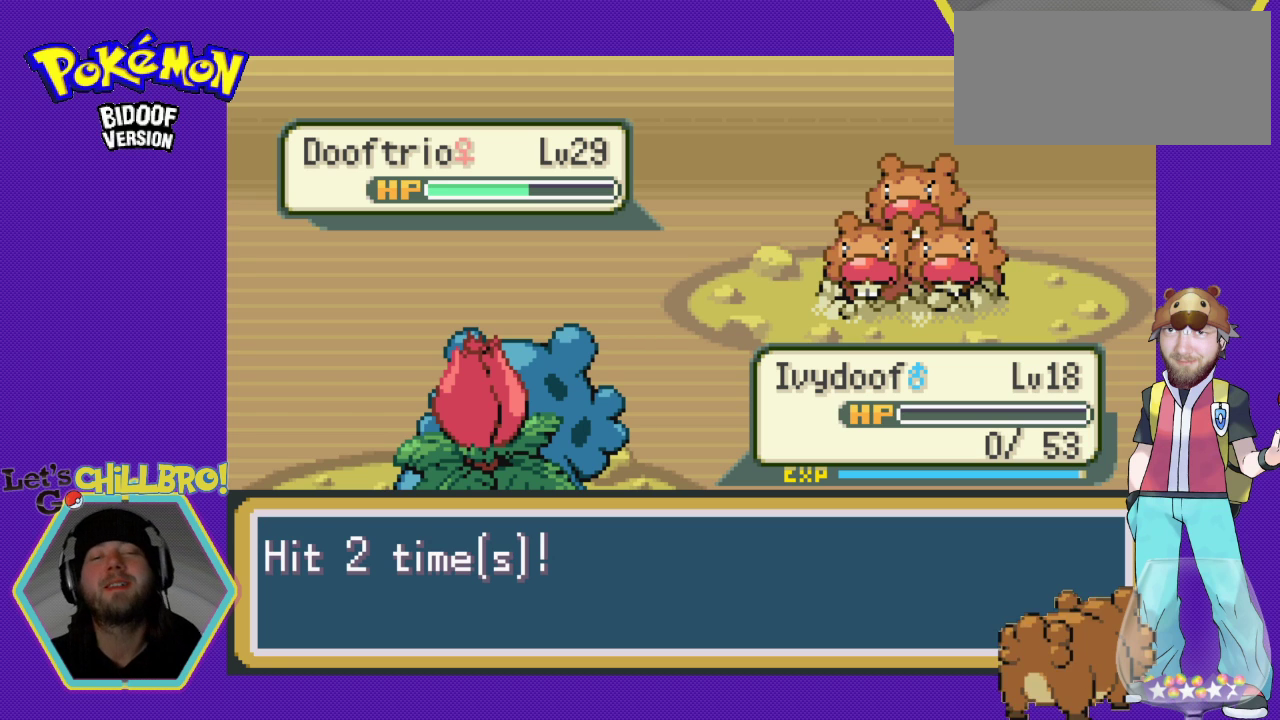
{"buttons": [], "events": [[33, "B", "up"], [267, "B", "down"], [400, "B", "up"]]}
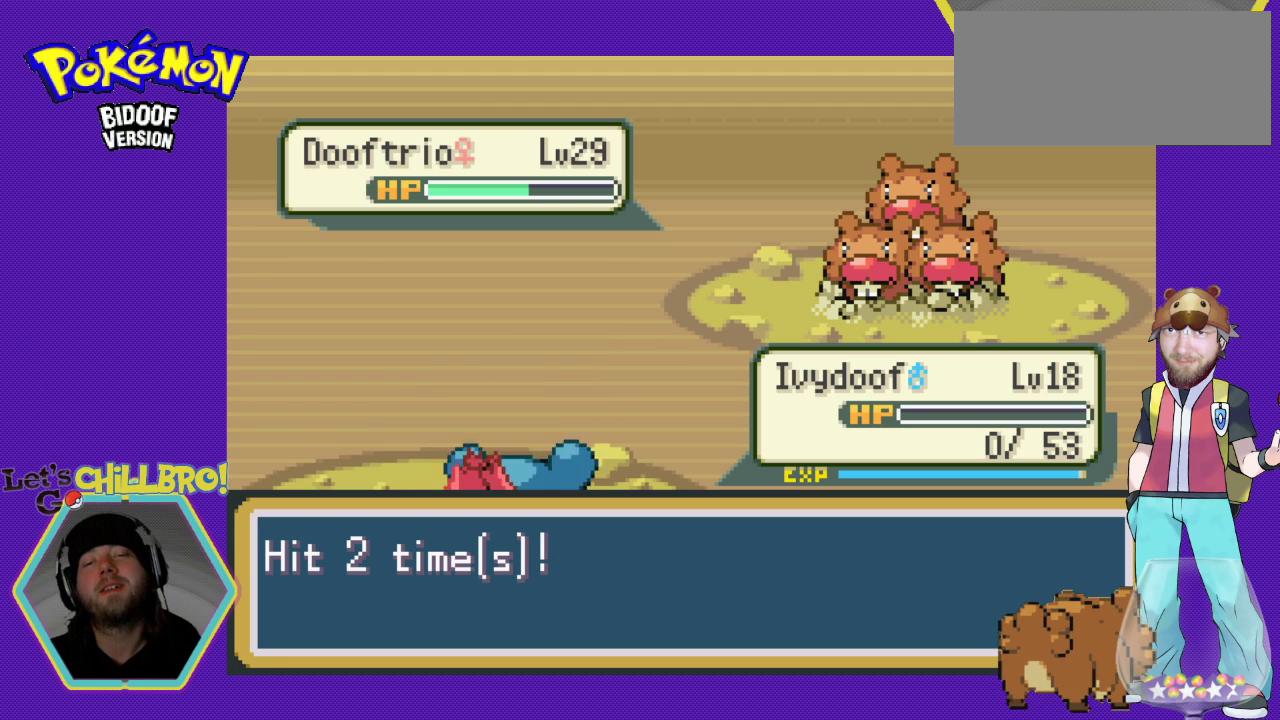
{"buttons": [], "events": [[33, "B", "down"], [167, "B", "up"], [300, "B", "down"], [400, "B", "up"]]}
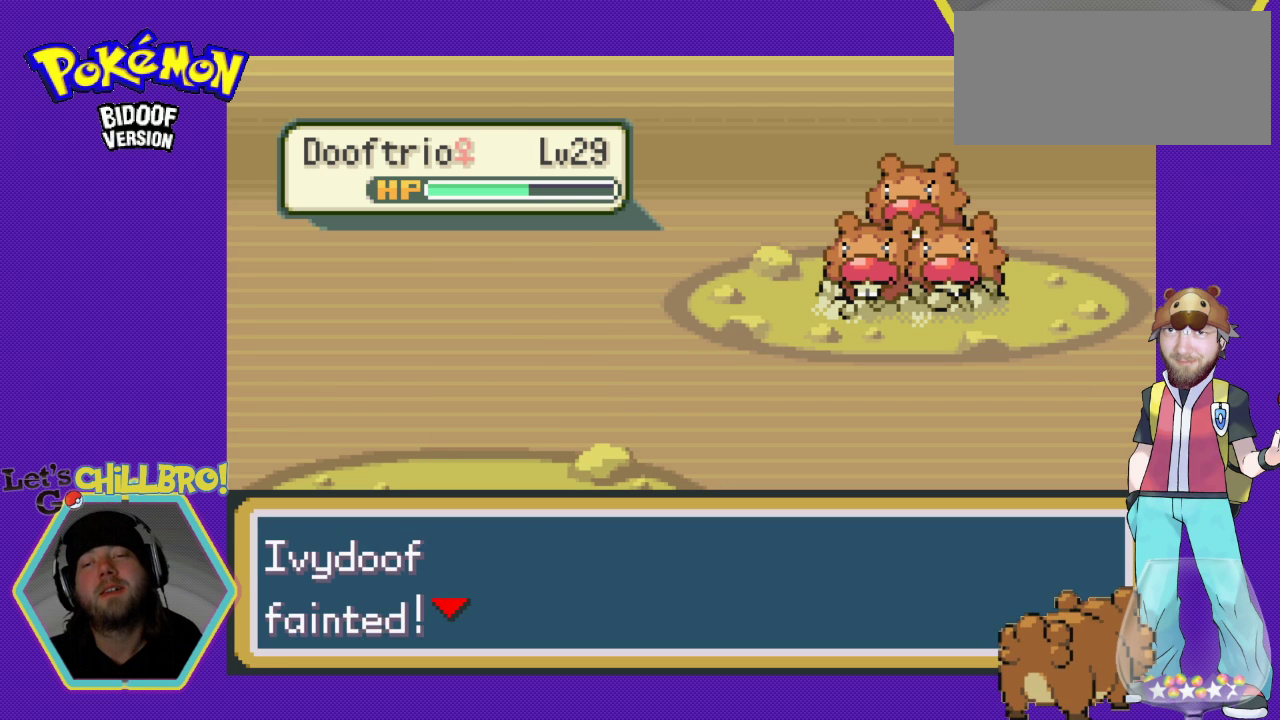
{"buttons": [], "events": [[200, "B", "down"], [400, "B", "up"]]}
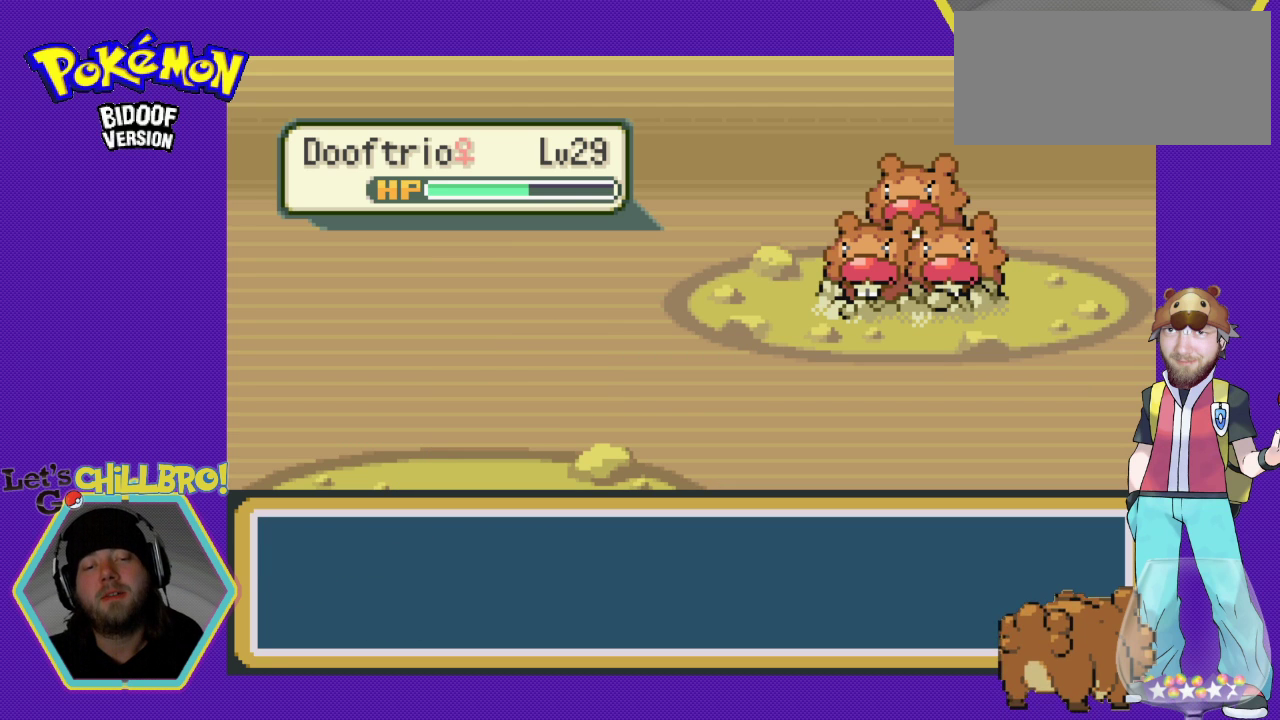
{"buttons": [], "events": []}
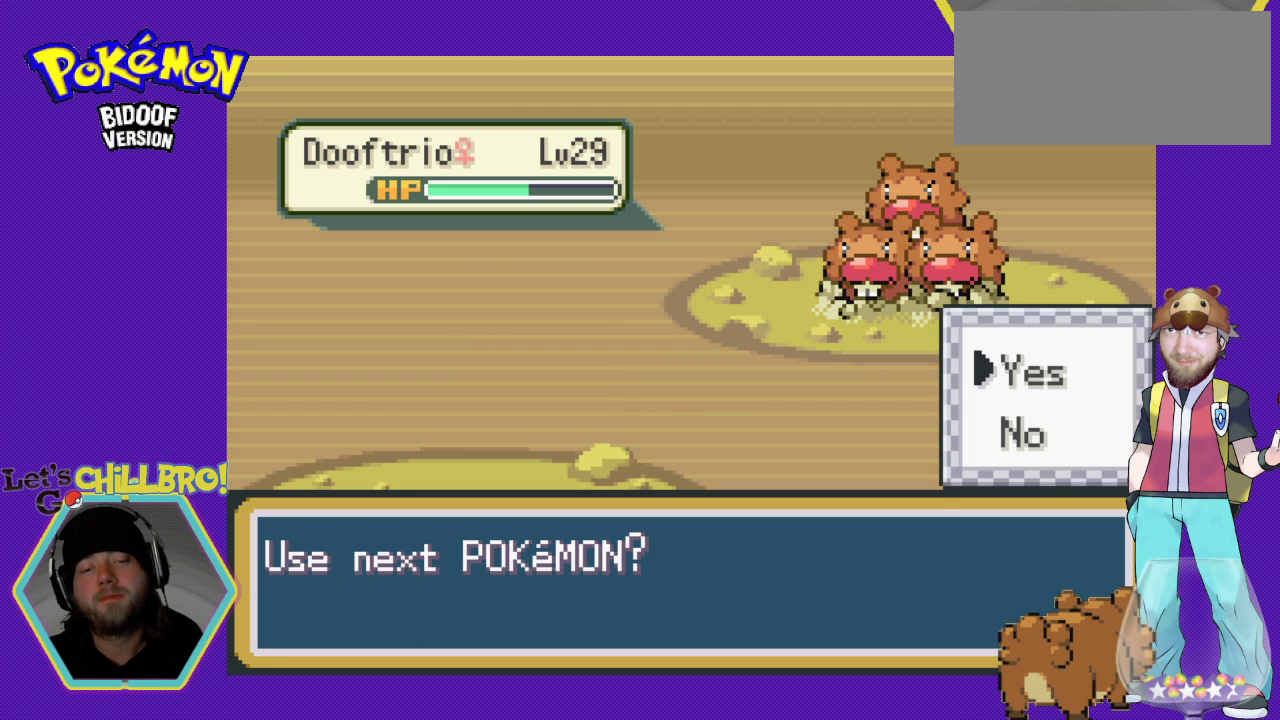
{"buttons": [], "events": []}
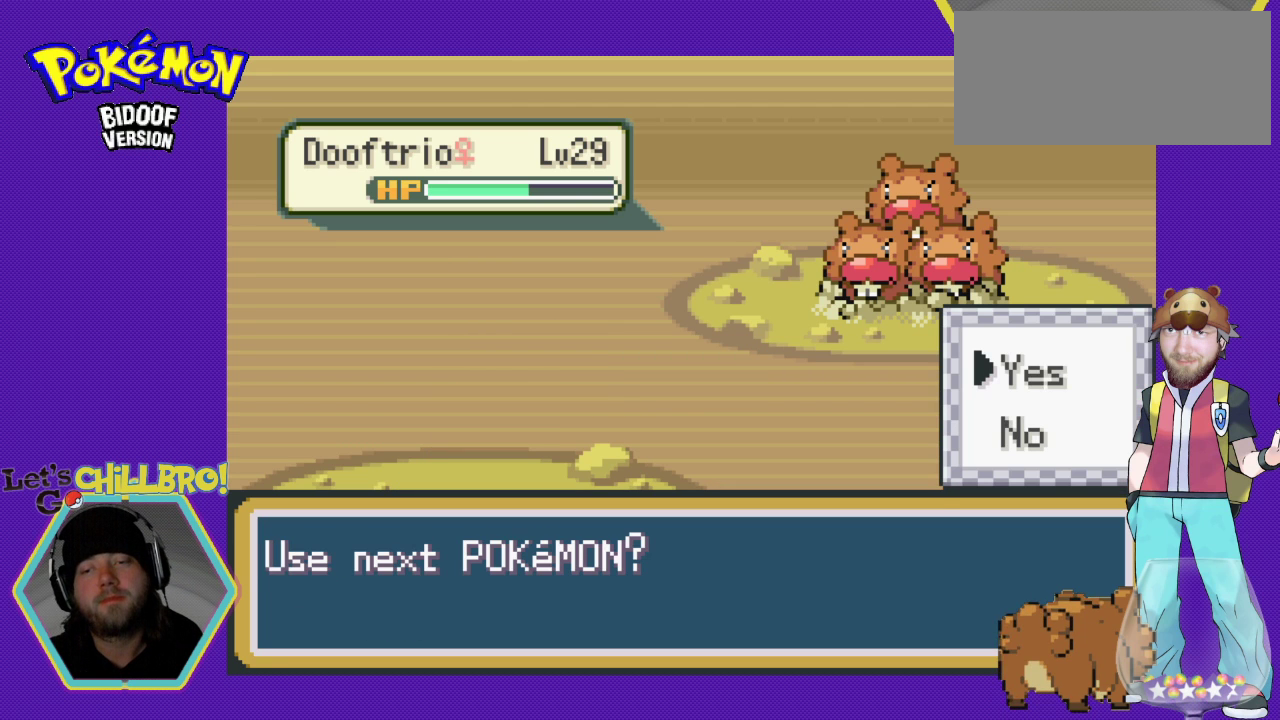
{"buttons": [], "events": []}
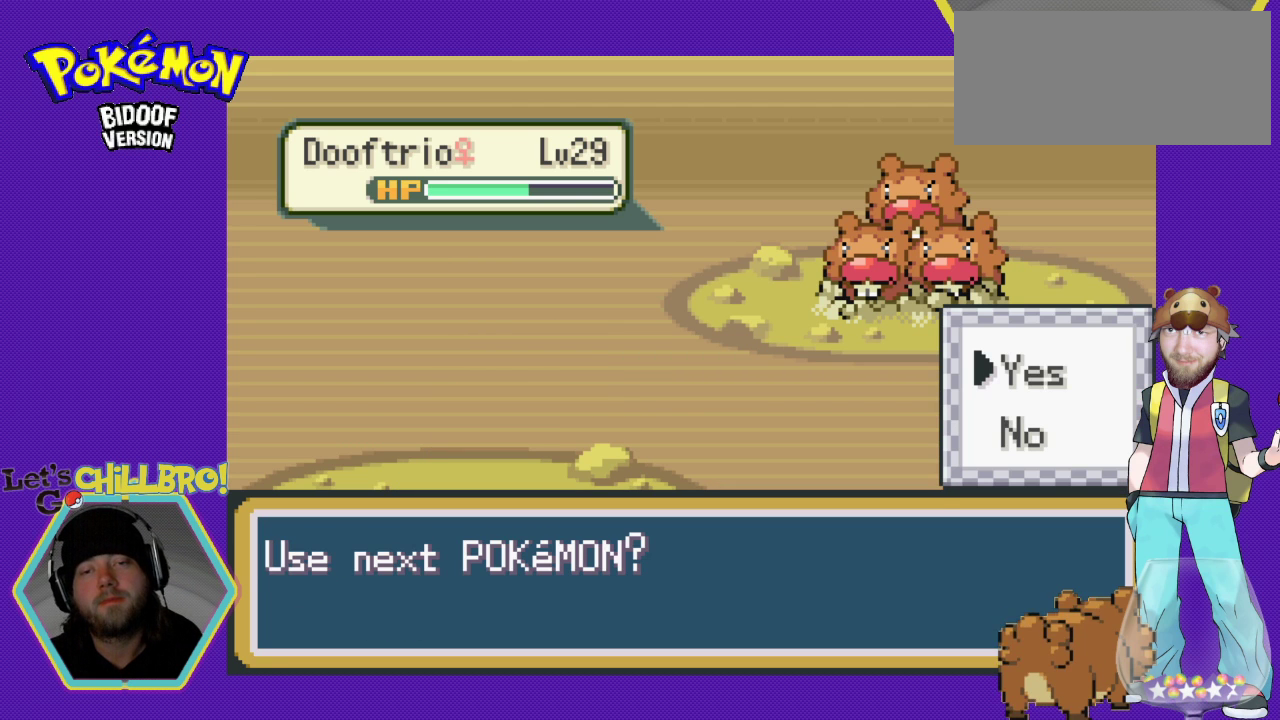
{"buttons": [], "events": [[267, "A", "down"], [400, "A", "up"]]}
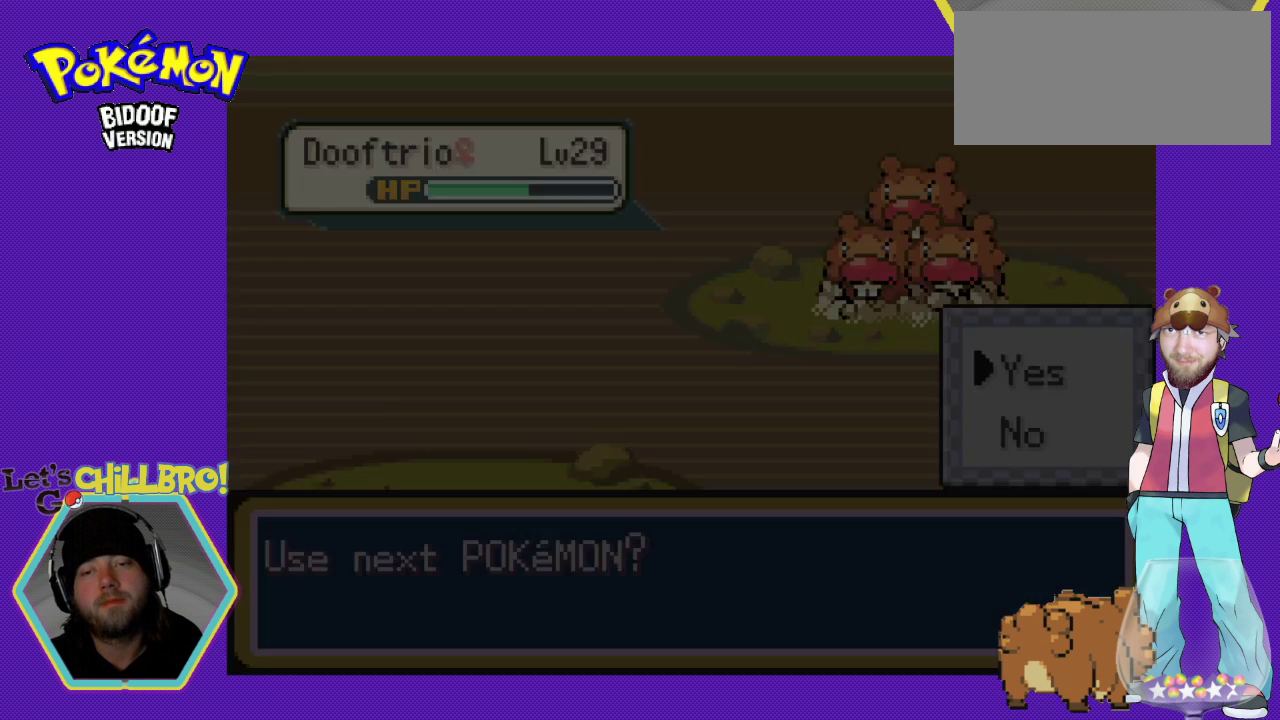
{"buttons": [], "events": []}
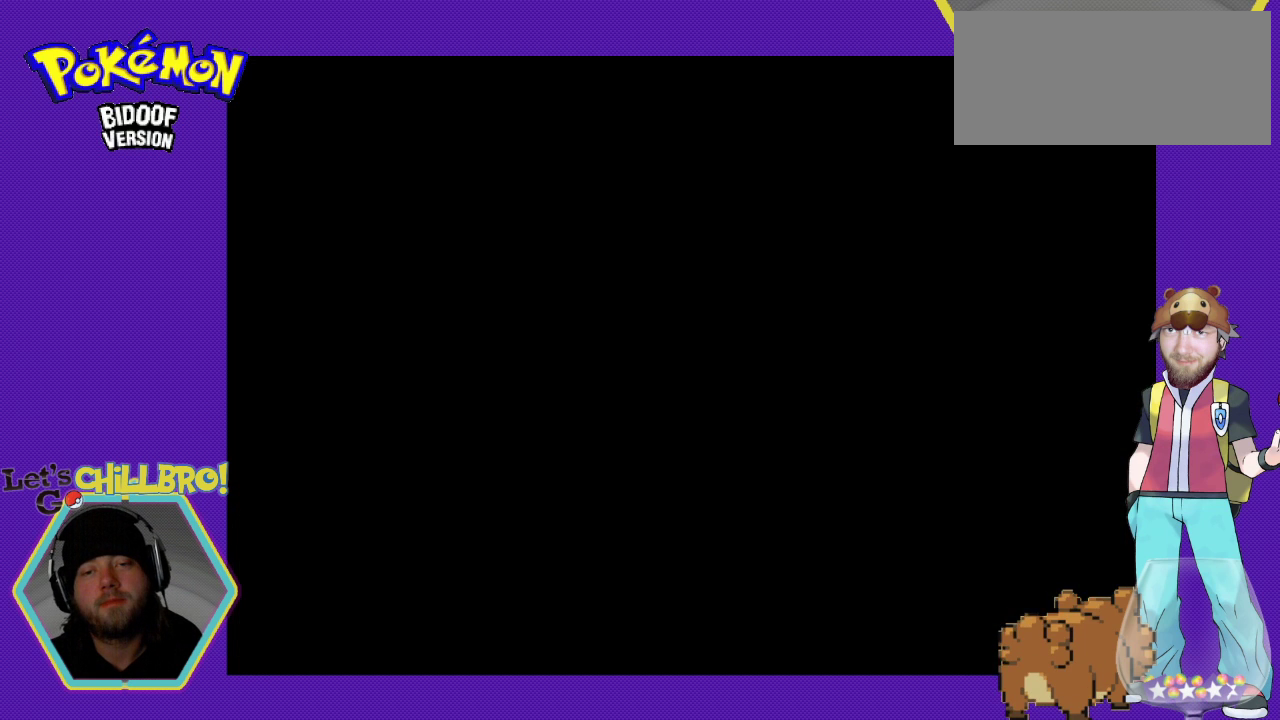
{"buttons": [], "events": []}
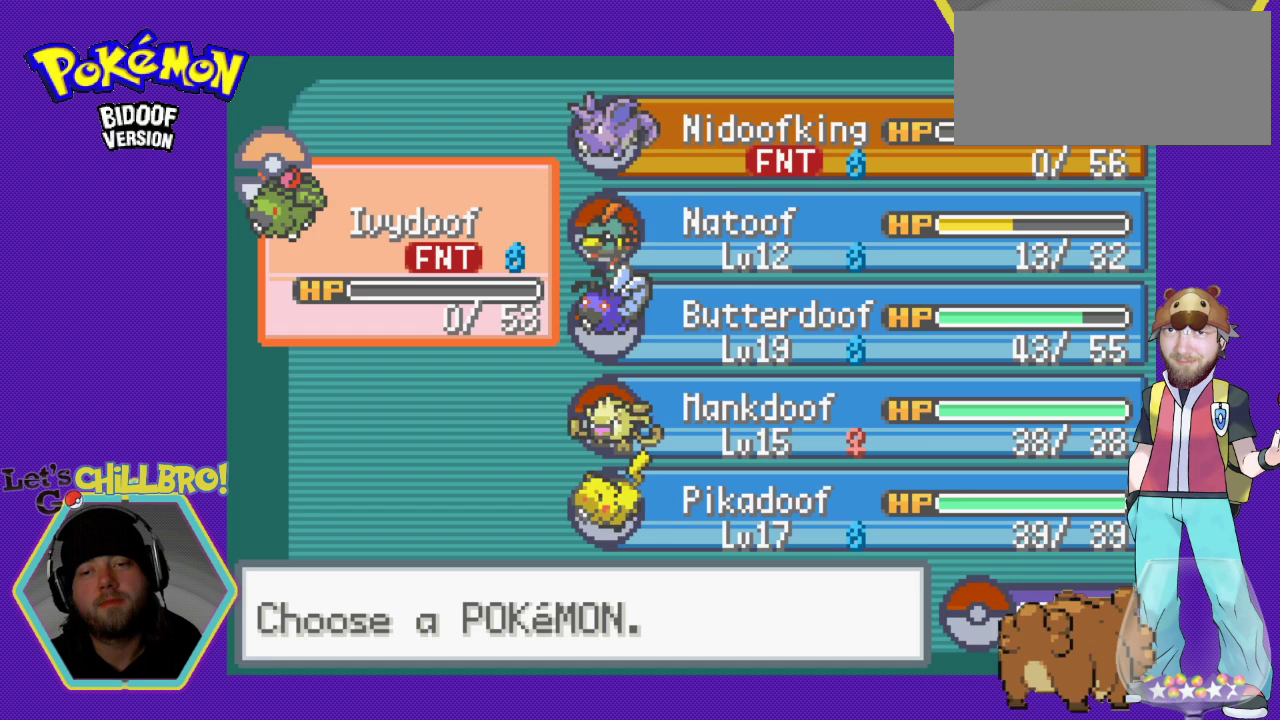
{"buttons": [], "events": [[400, "DPAD_RIGHT", "down"], [500, "DPAD_RIGHT", "up"]]}
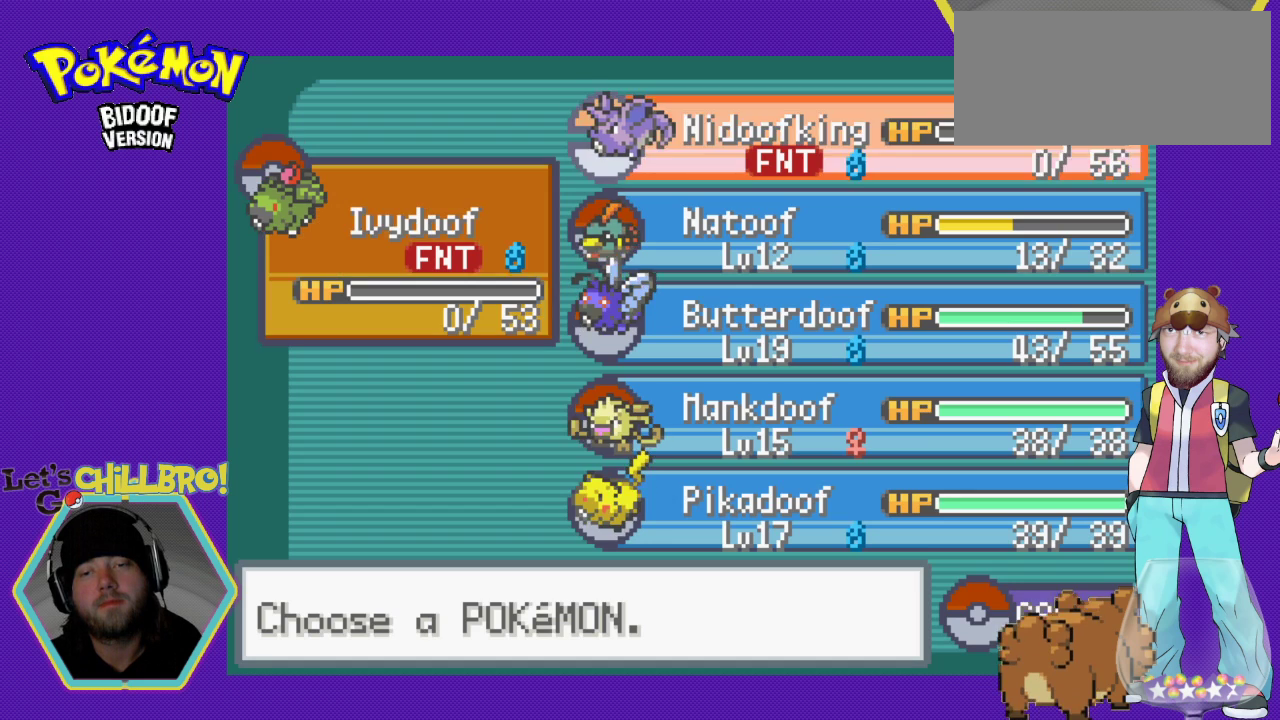
{"buttons": [], "events": [[133, "DPAD_DOWN", "down"], [267, "DPAD_DOWN", "up"], [333, "DPAD_DOWN", "down"], [433, "DPAD_DOWN", "up"]]}
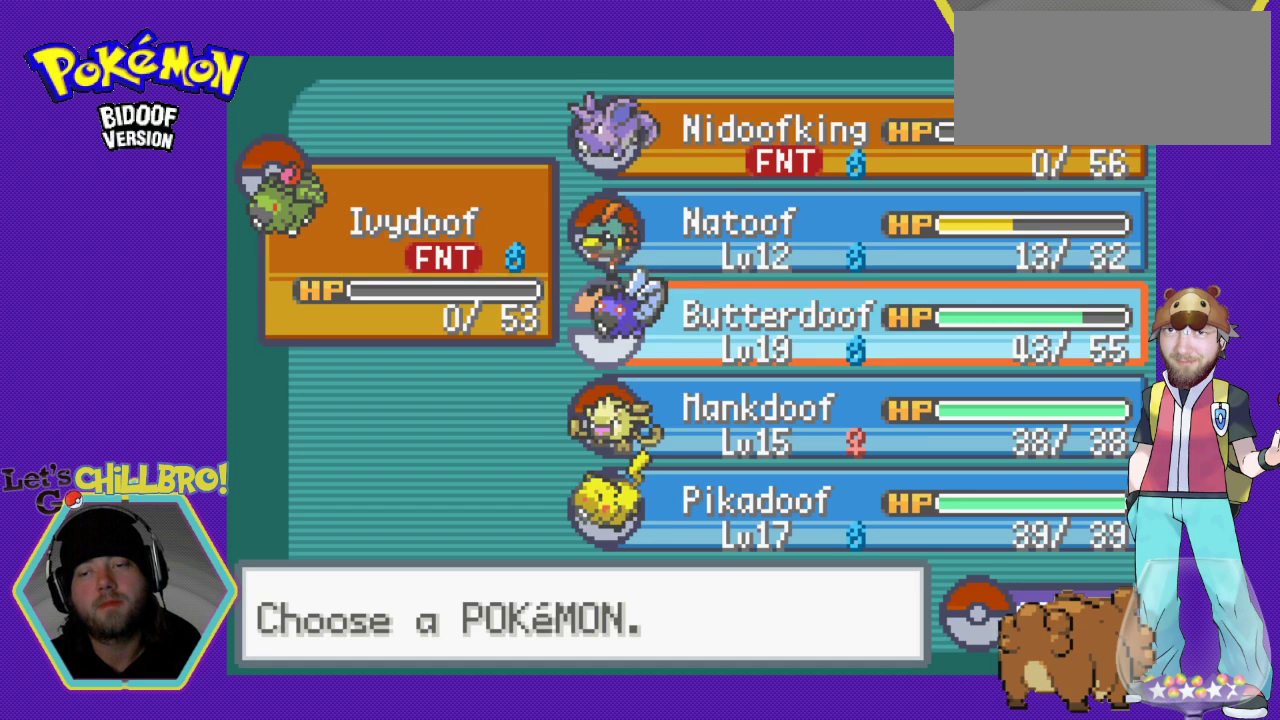
{"buttons": [], "events": []}
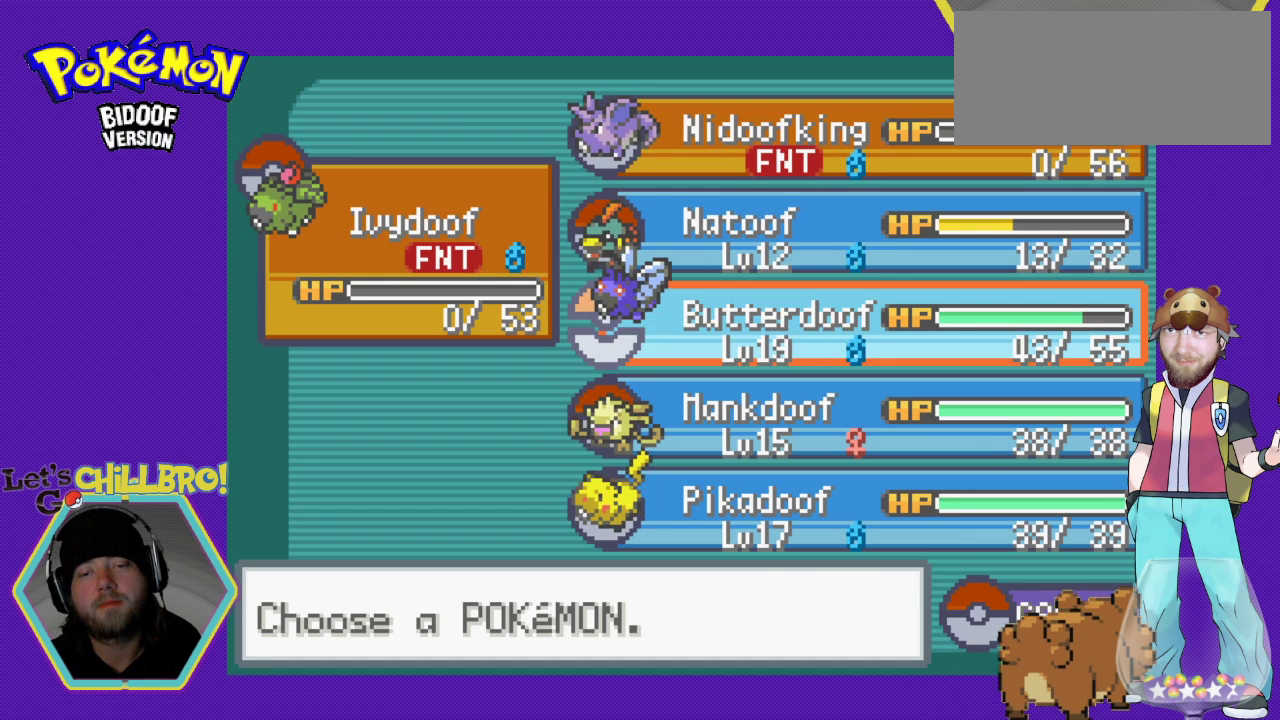
{"buttons": [], "events": [[33, "A", "down"], [100, "A", "up"], [200, "A", "down"], [300, "A", "up"]]}
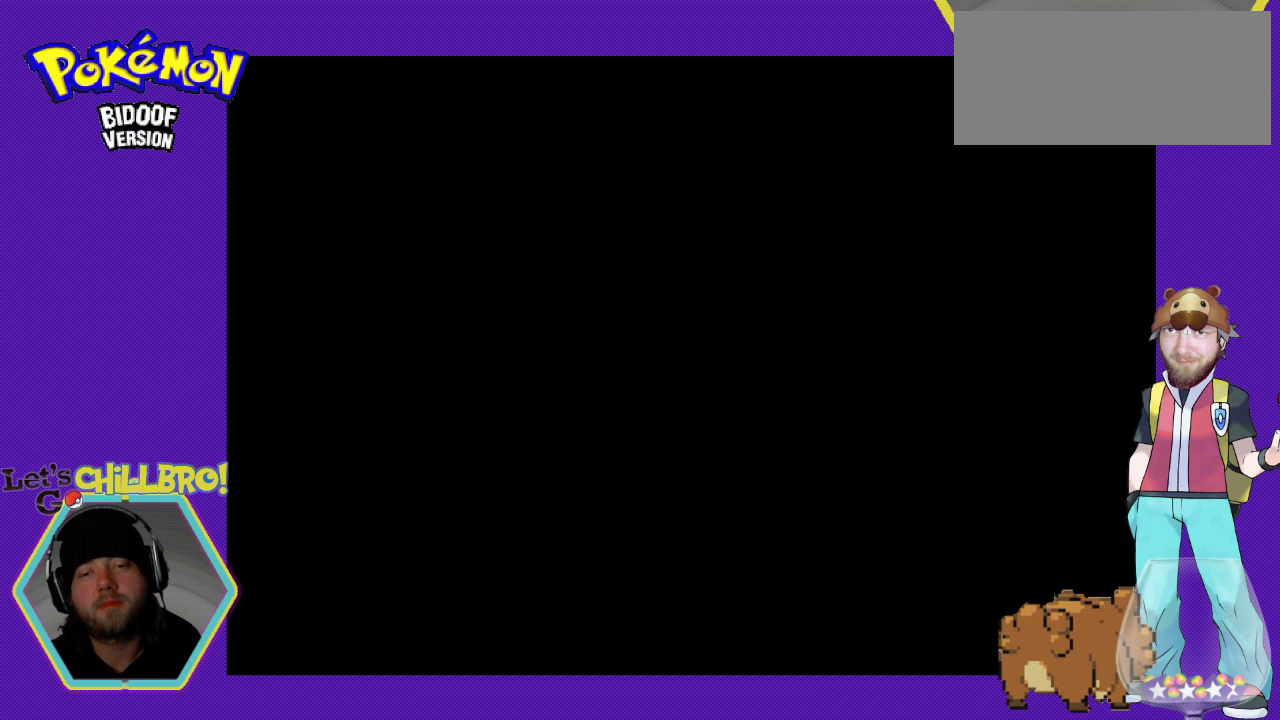
{"buttons": [], "events": []}
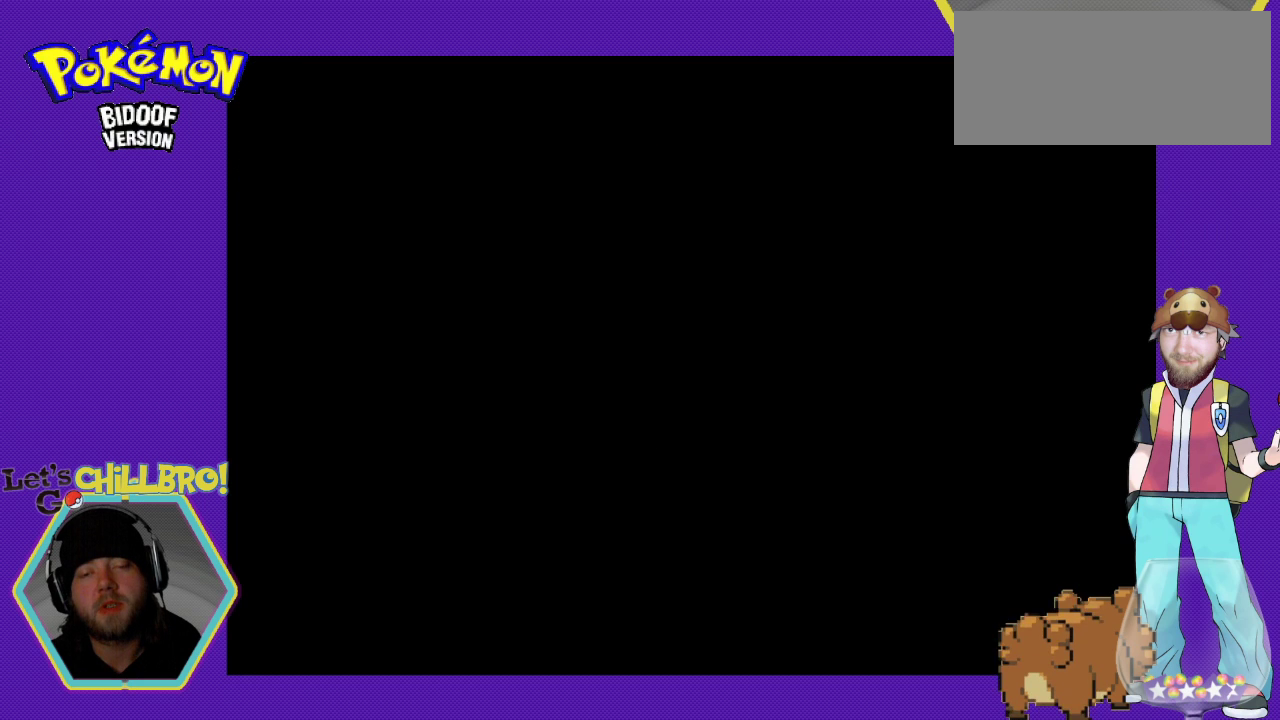
{"buttons": [], "events": []}
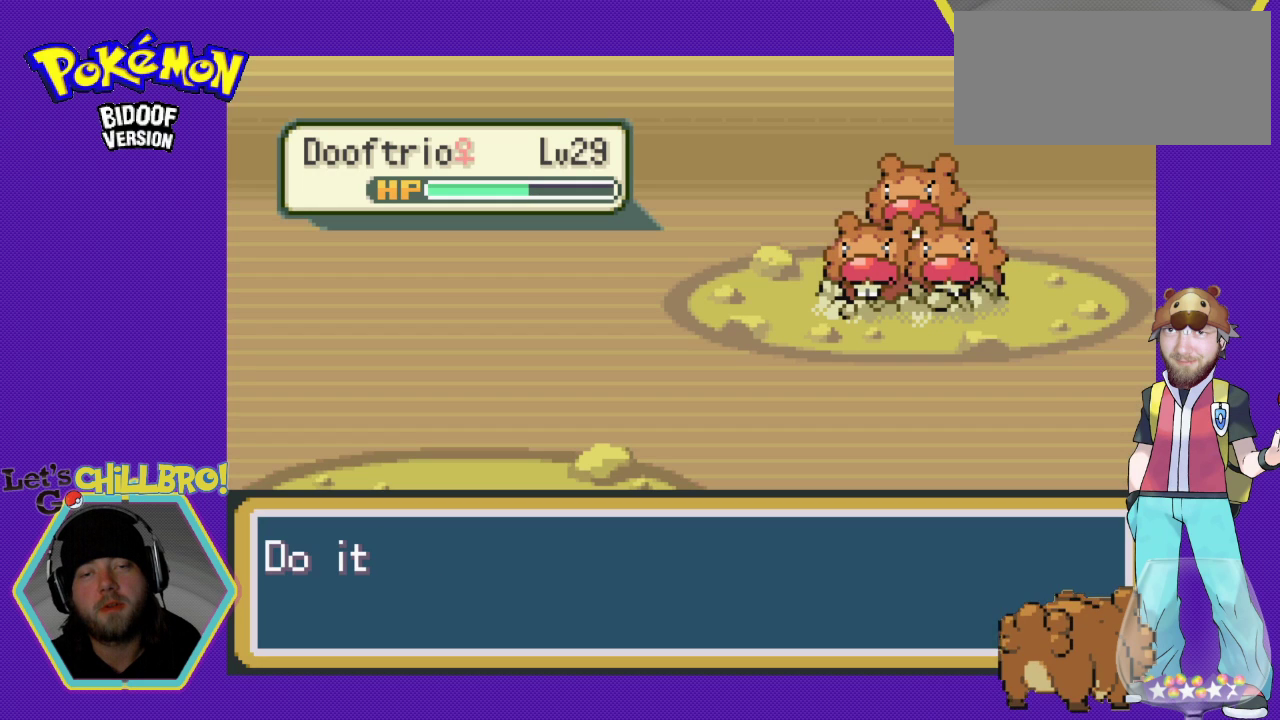
{"buttons": [], "events": []}
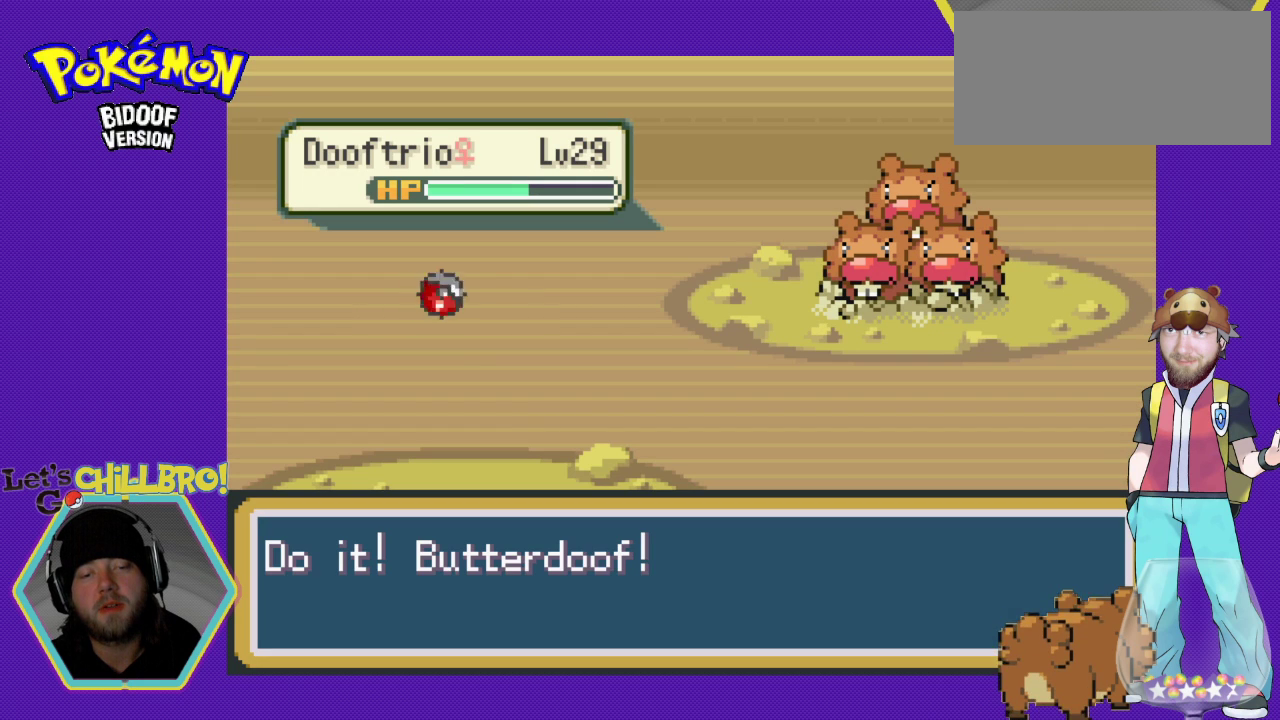
{"buttons": [], "events": []}
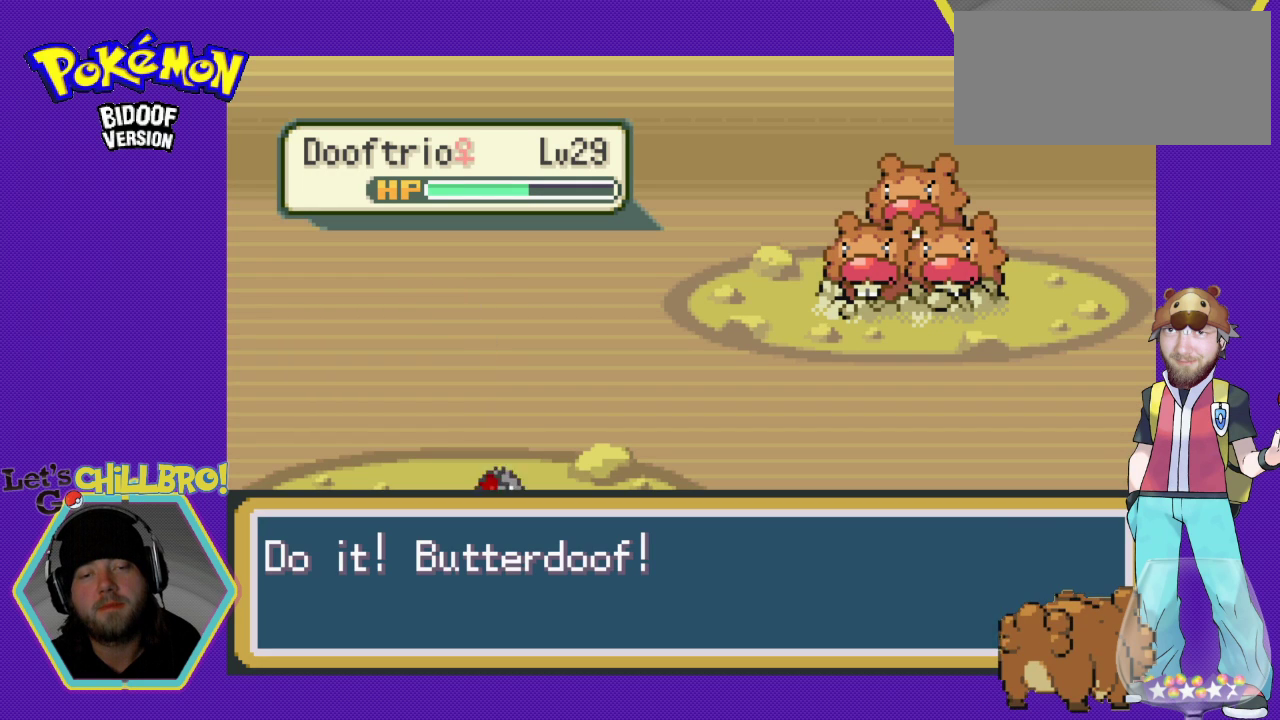
{"buttons": [], "events": []}
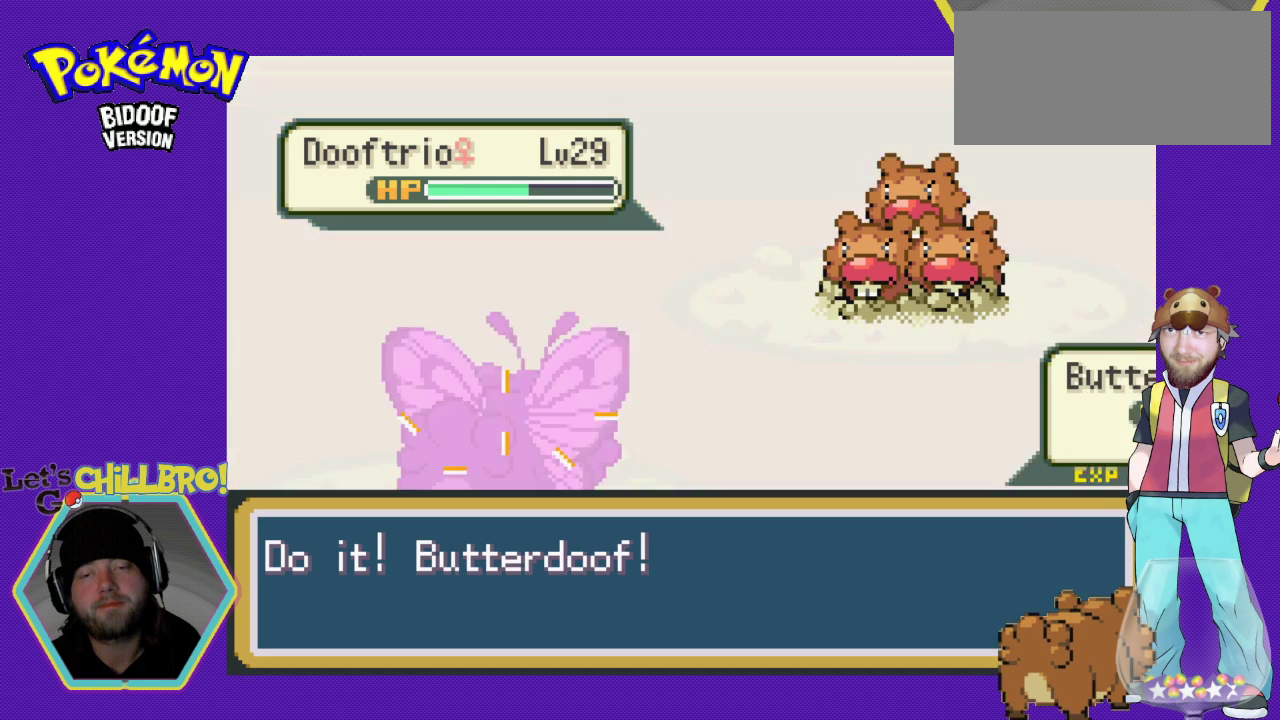
{"buttons": [], "events": []}
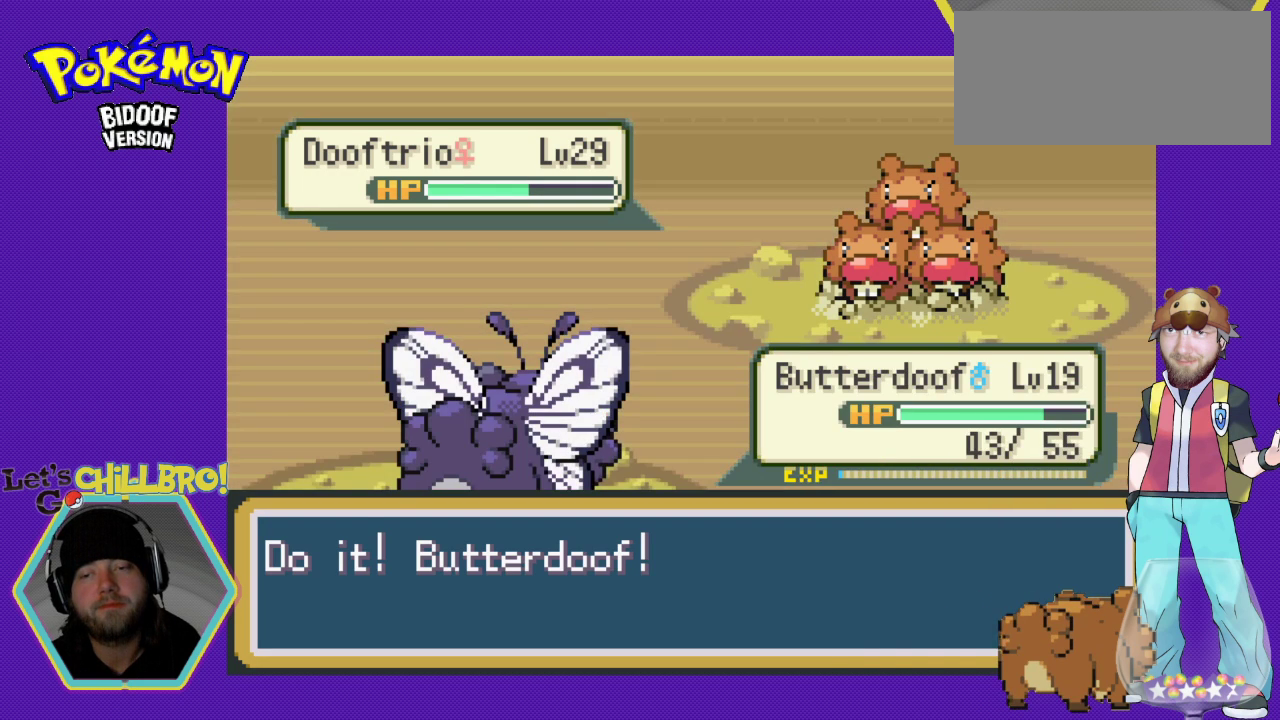
{"buttons": [], "events": []}
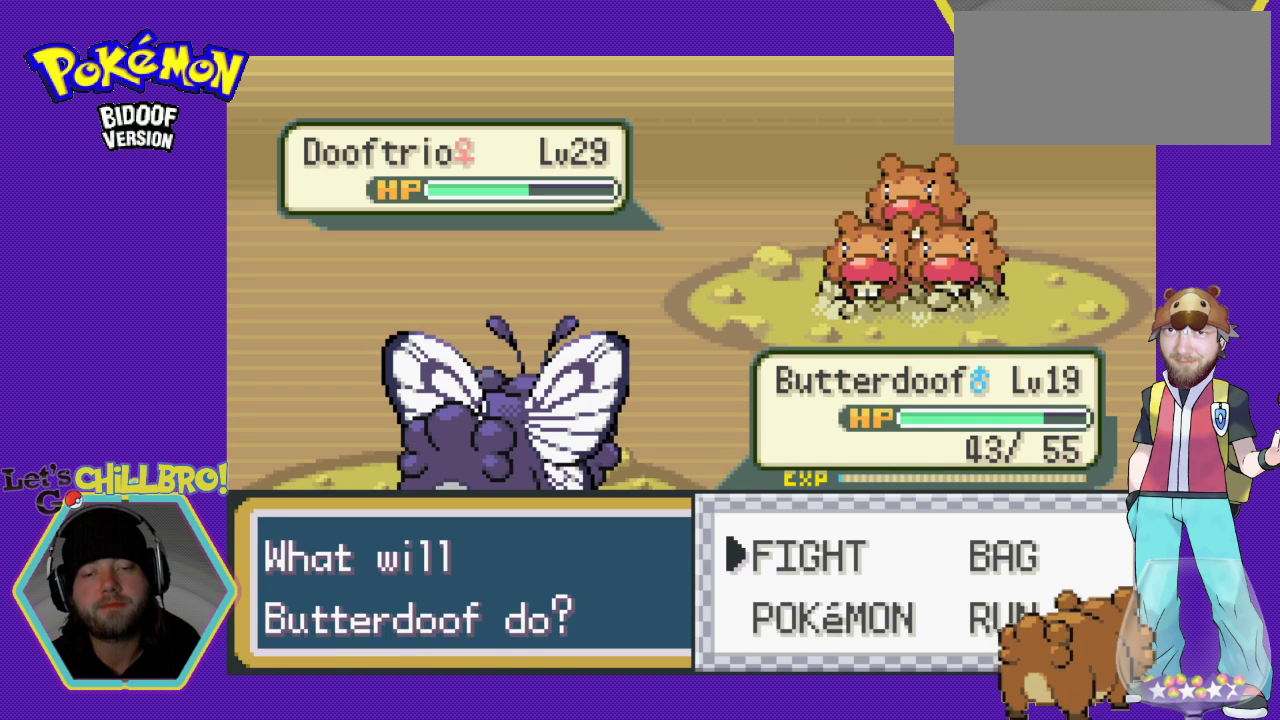
{"buttons": [], "events": [[33, "A", "down"], [167, "A", "up"]]}
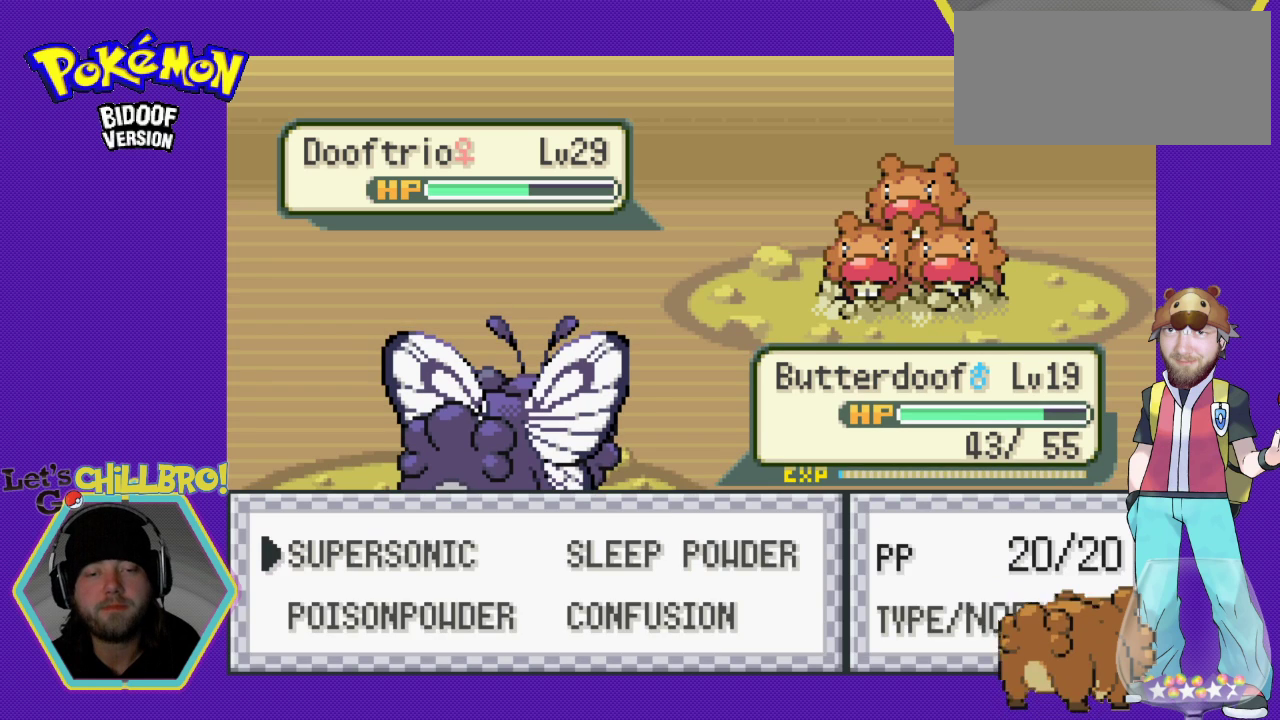
{"buttons": ["DPAD_RIGHT"], "events": [[433, "DPAD_RIGHT", "down"]]}